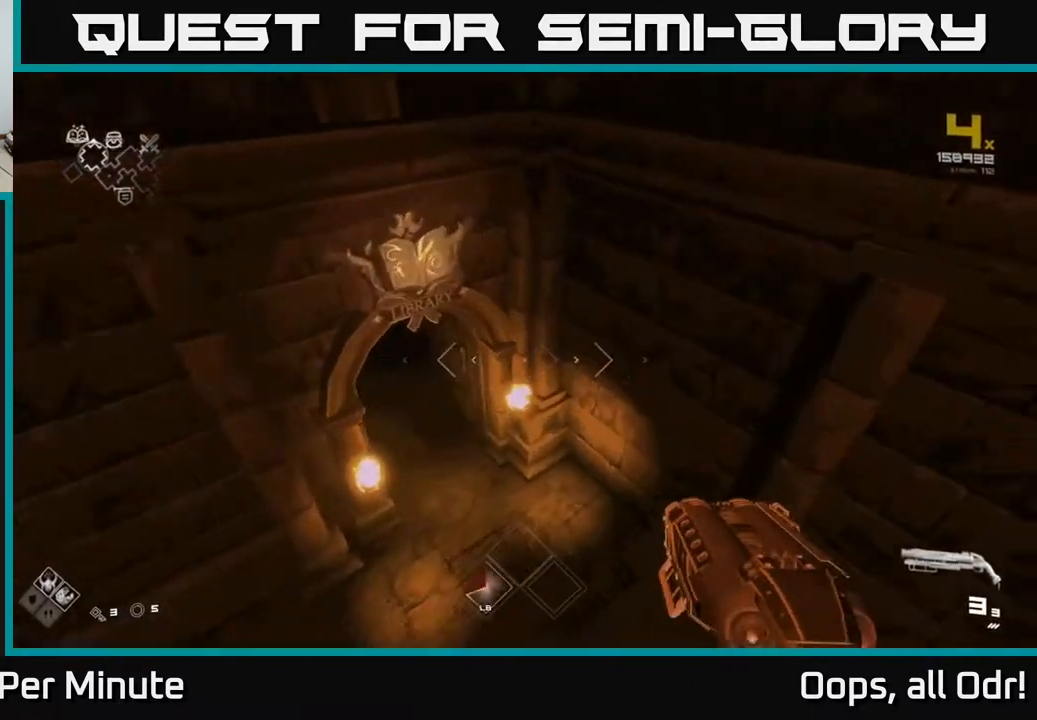
Gameplay with a controller (Xbox layout); each line is a JSON object with the inputs held at the frame after it. "events" lists button and stick changes between this image and that frame as [ms after this image, input, new state], when the widget could be followed in between.
{"buttons": [], "left_stick": "left", "right_stick": "center", "events": [[117, "left_stick", "up-left"], [217, "right_stick", "left"], [333, "right_stick", "up-left"], [400, "left_stick", "left"], [433, "right_stick", "center"]]}
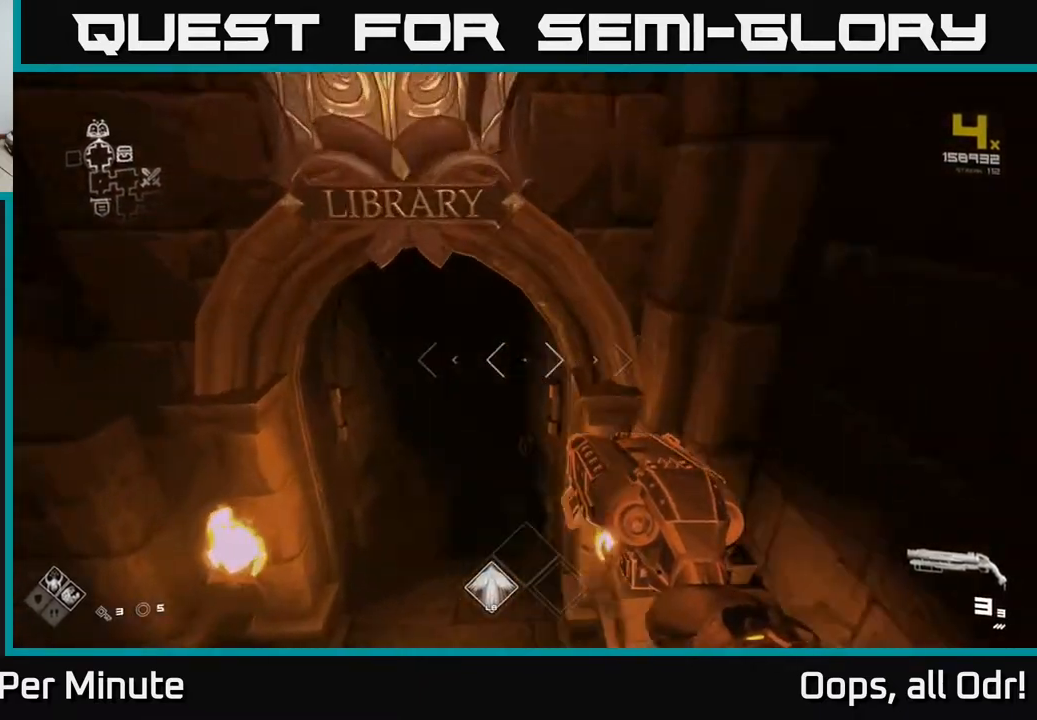
{"buttons": [], "left_stick": "up", "right_stick": "center", "events": [[150, "left_stick", "up"], [233, "left_stick", "up-right"], [483, "left_stick", "up"]]}
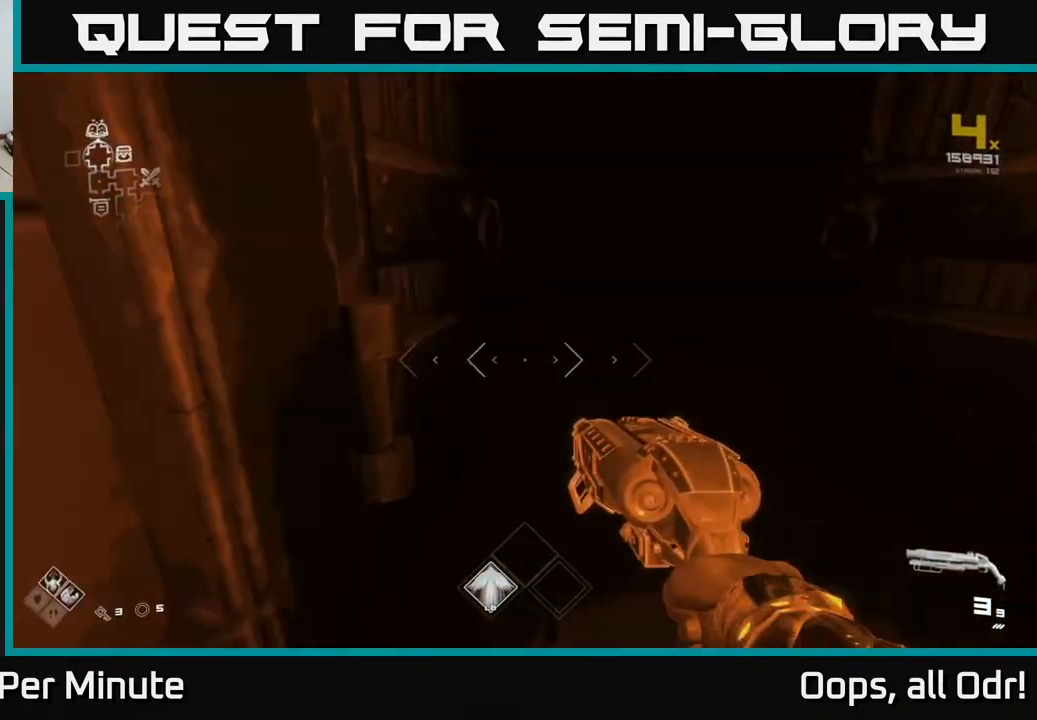
{"buttons": ["L1"], "left_stick": "up", "right_stick": "center", "events": [[200, "L1", "down"]]}
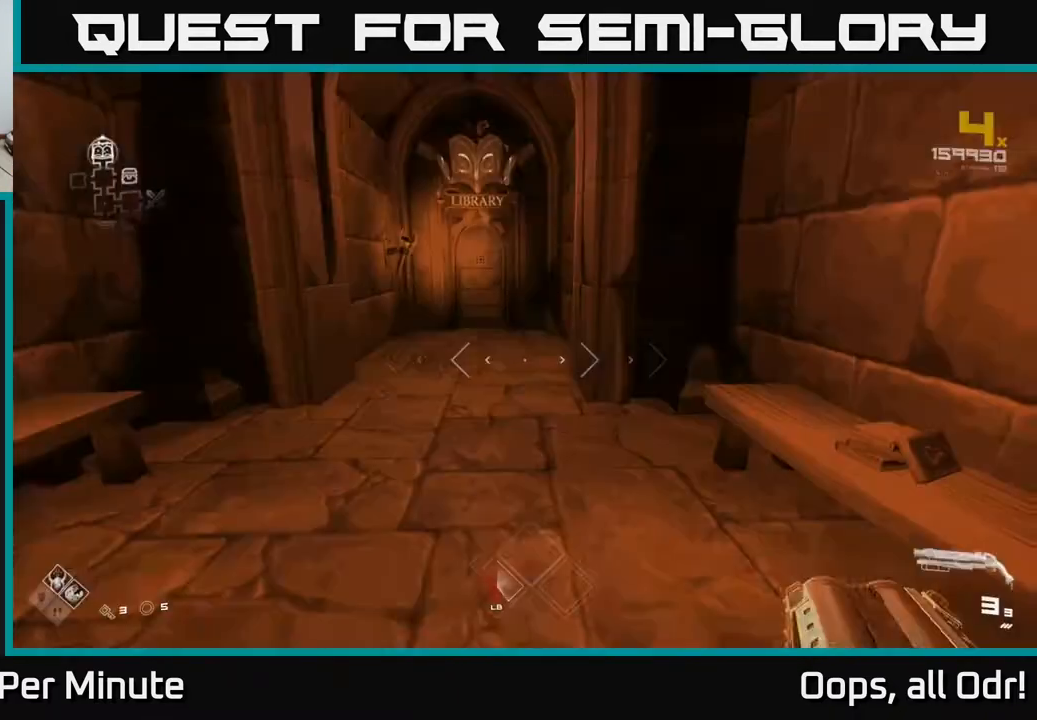
{"buttons": ["L1"], "left_stick": "up", "right_stick": "center", "events": []}
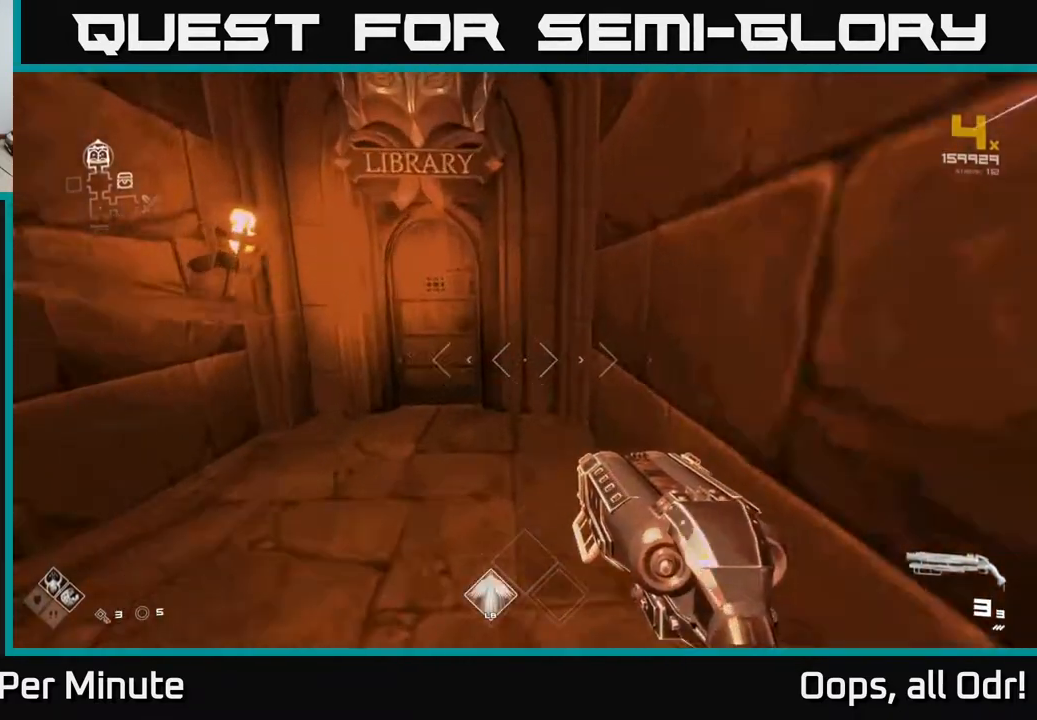
{"buttons": [], "left_stick": "down", "right_stick": "center", "events": [[167, "left_stick", "up-left"], [250, "L1", "up"], [317, "X", "down"], [333, "left_stick", "right"], [367, "X", "up"], [417, "left_stick", "down"]]}
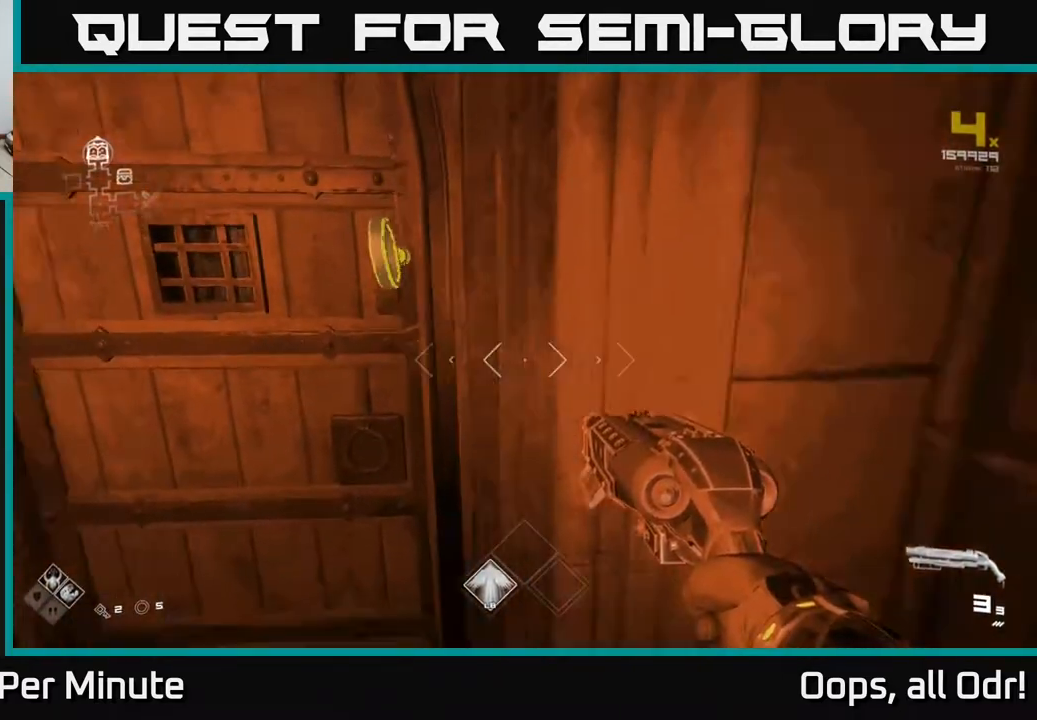
{"buttons": [], "left_stick": "center", "right_stick": "center", "events": [[100, "left_stick", "center"]]}
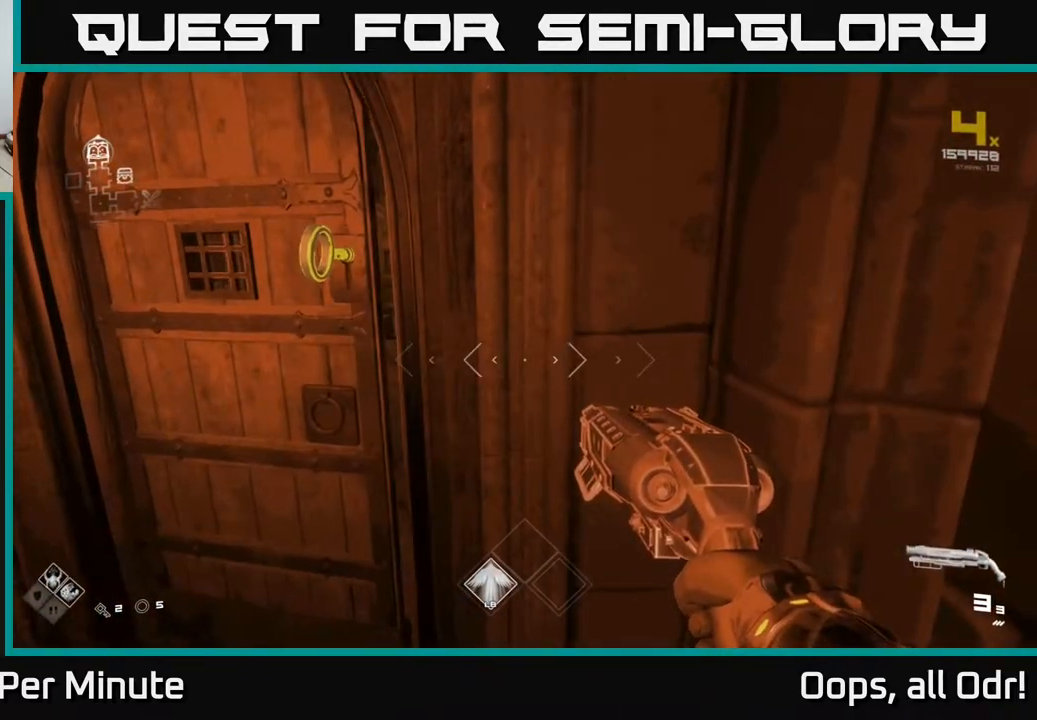
{"buttons": [], "left_stick": "up", "right_stick": "center", "events": [[50, "left_stick", "left"], [117, "left_stick", "center"], [483, "left_stick", "up"]]}
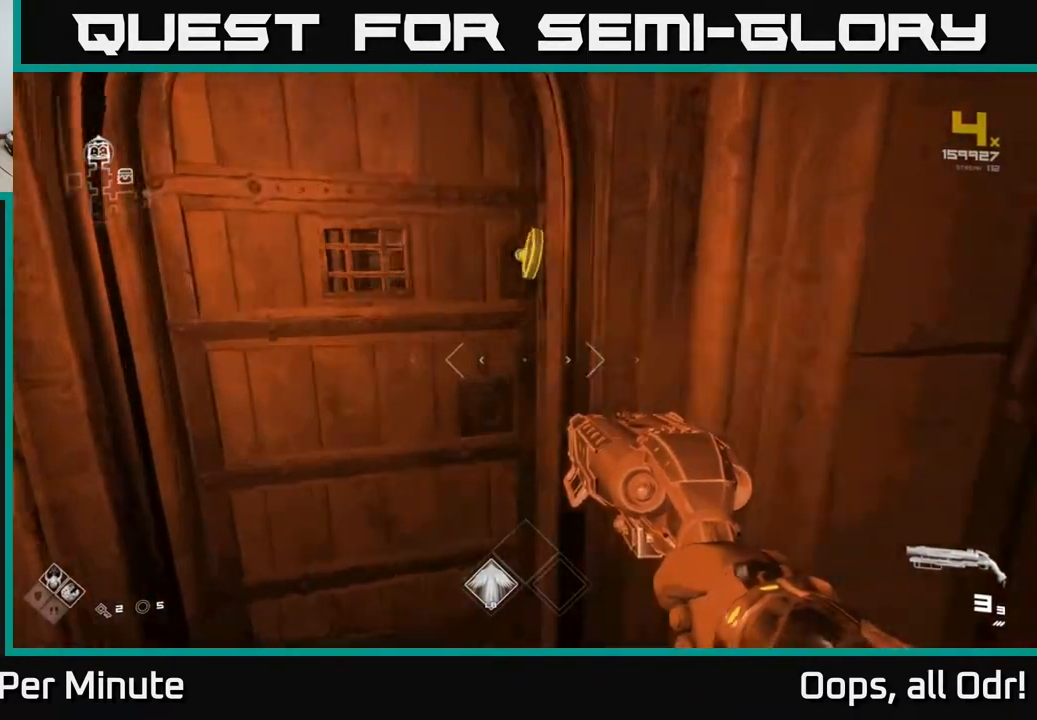
{"buttons": [], "left_stick": "up-left", "right_stick": "center", "events": [[167, "left_stick", "up-right"], [433, "left_stick", "up-left"]]}
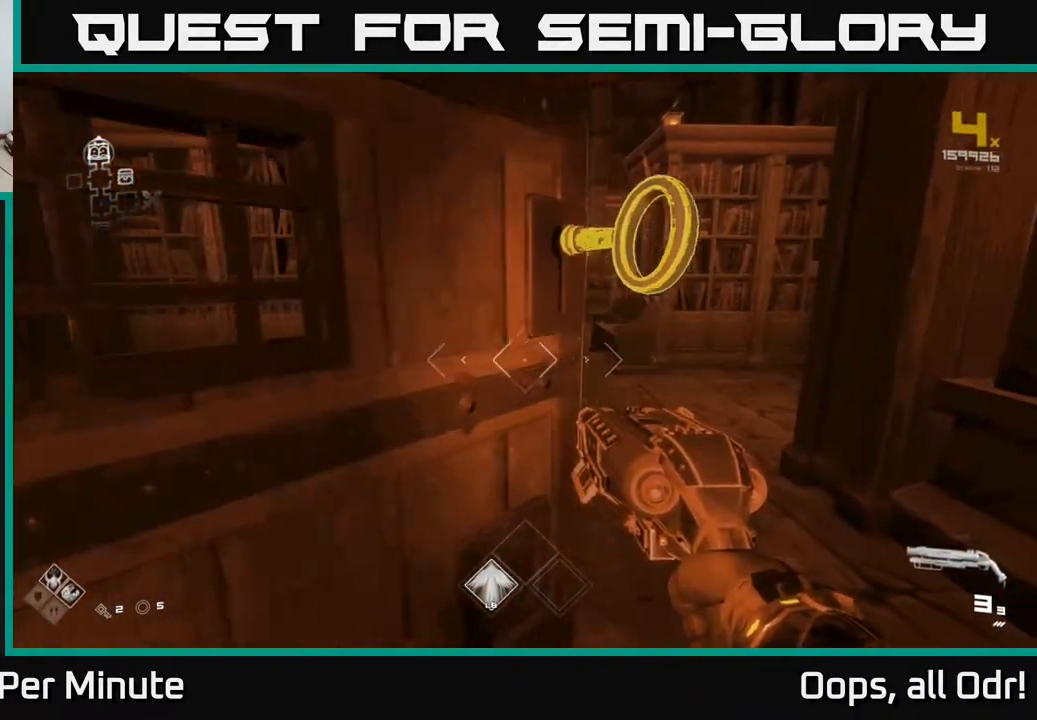
{"buttons": [], "left_stick": "up", "right_stick": "center", "events": [[67, "left_stick", "up-right"], [250, "left_stick", "up"], [333, "right_stick", "up-left"], [400, "right_stick", "center"]]}
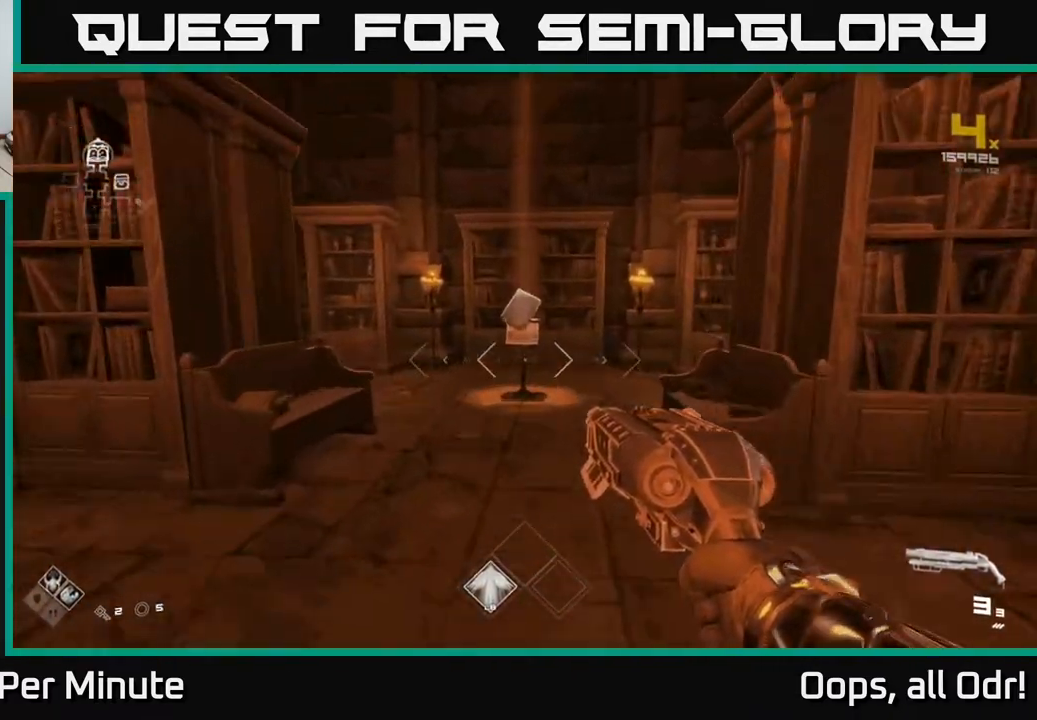
{"buttons": [], "left_stick": "center", "right_stick": "center", "events": [[500, "left_stick", "center"]]}
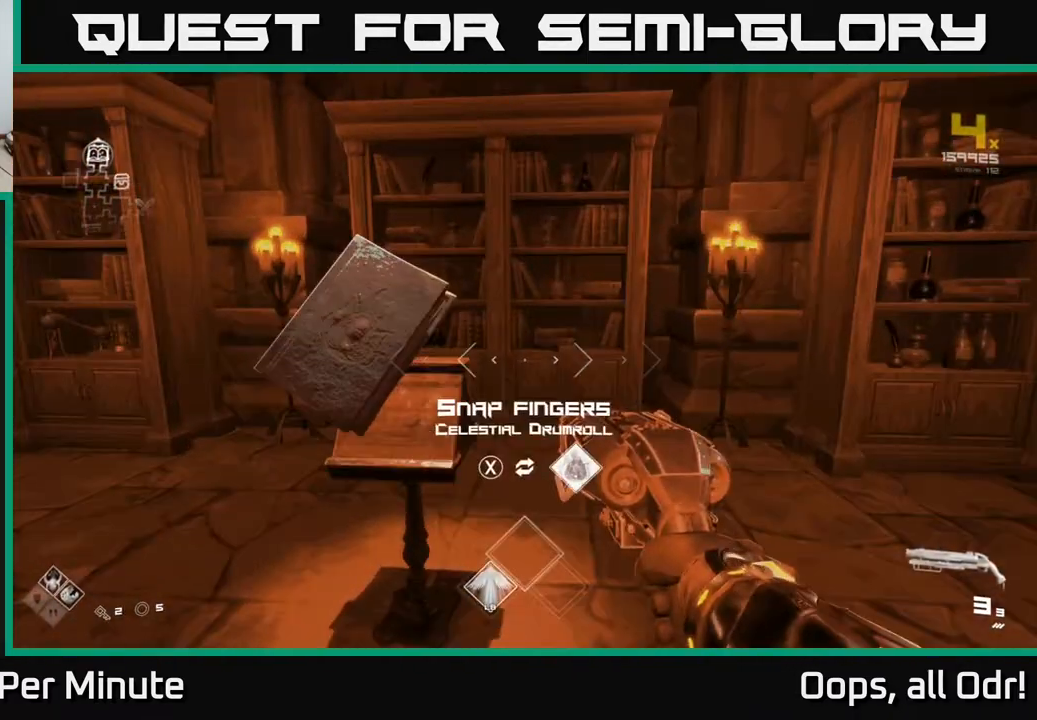
{"buttons": [], "left_stick": "center", "right_stick": "center", "events": []}
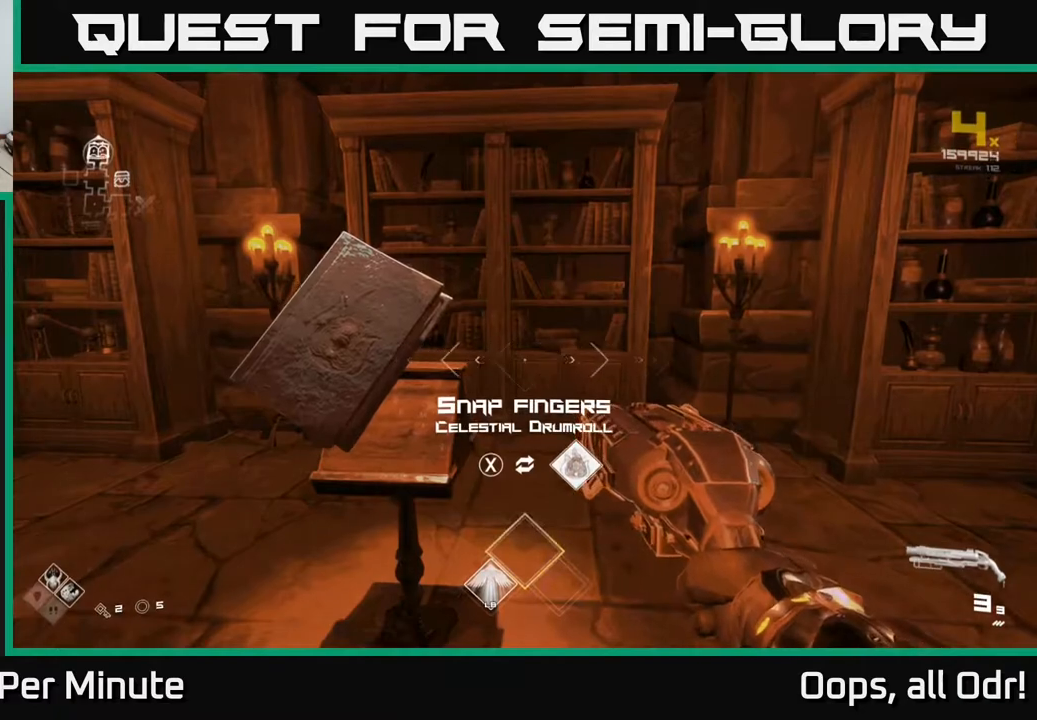
{"buttons": [], "left_stick": "down-right", "right_stick": "right", "events": [[100, "X", "down"], [150, "X", "up"], [167, "left_stick", "down-left"], [300, "right_stick", "right"], [317, "left_stick", "down"], [483, "left_stick", "down-right"]]}
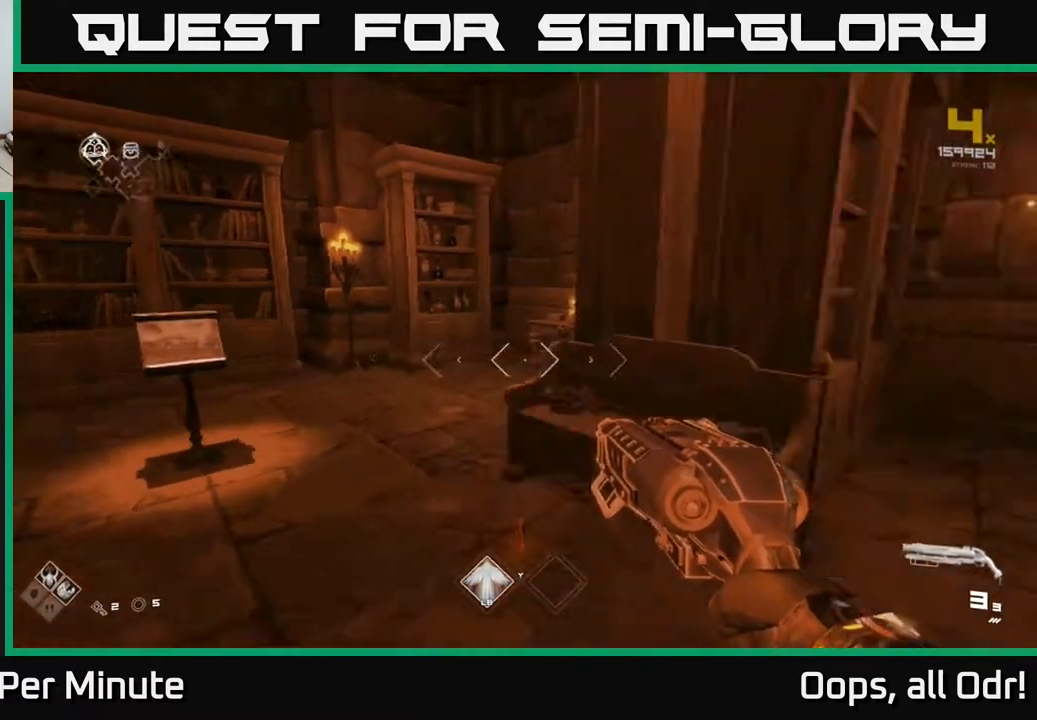
{"buttons": [], "left_stick": "up", "right_stick": "right", "events": [[117, "left_stick", "right"], [467, "left_stick", "up"]]}
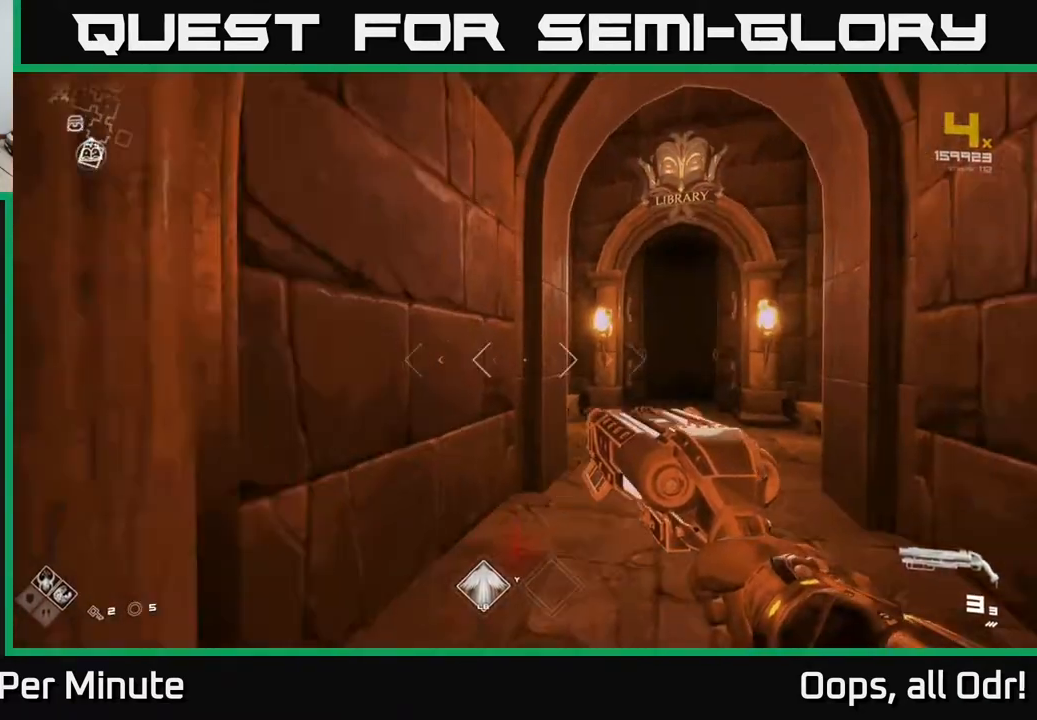
{"buttons": [], "left_stick": "up", "right_stick": "center", "events": [[150, "right_stick", "center"], [350, "right_stick", "down-left"], [433, "right_stick", "center"]]}
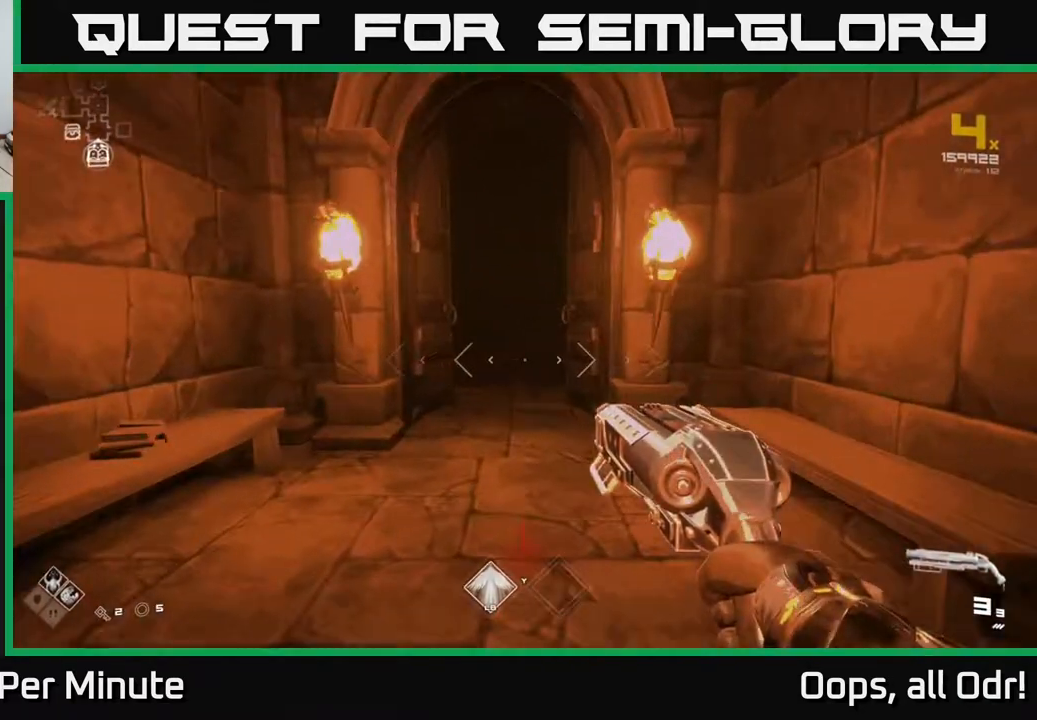
{"buttons": ["L1"], "left_stick": "up", "right_stick": "center", "events": [[33, "L1", "down"]]}
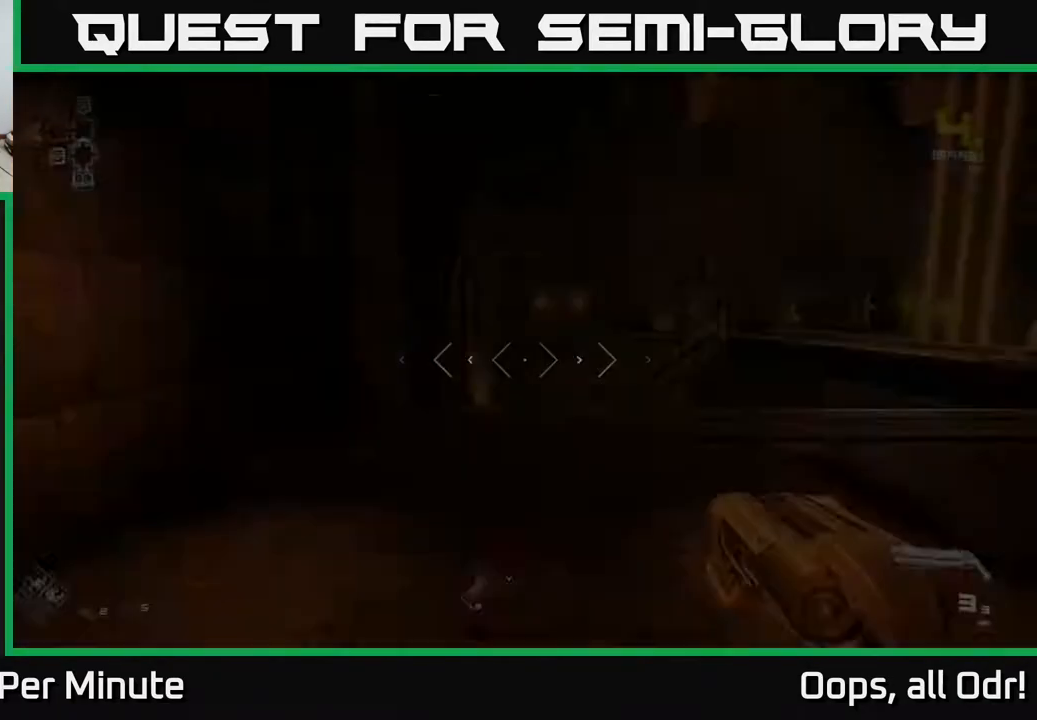
{"buttons": ["L1"], "left_stick": "up", "right_stick": "right", "events": [[117, "right_stick", "right"]]}
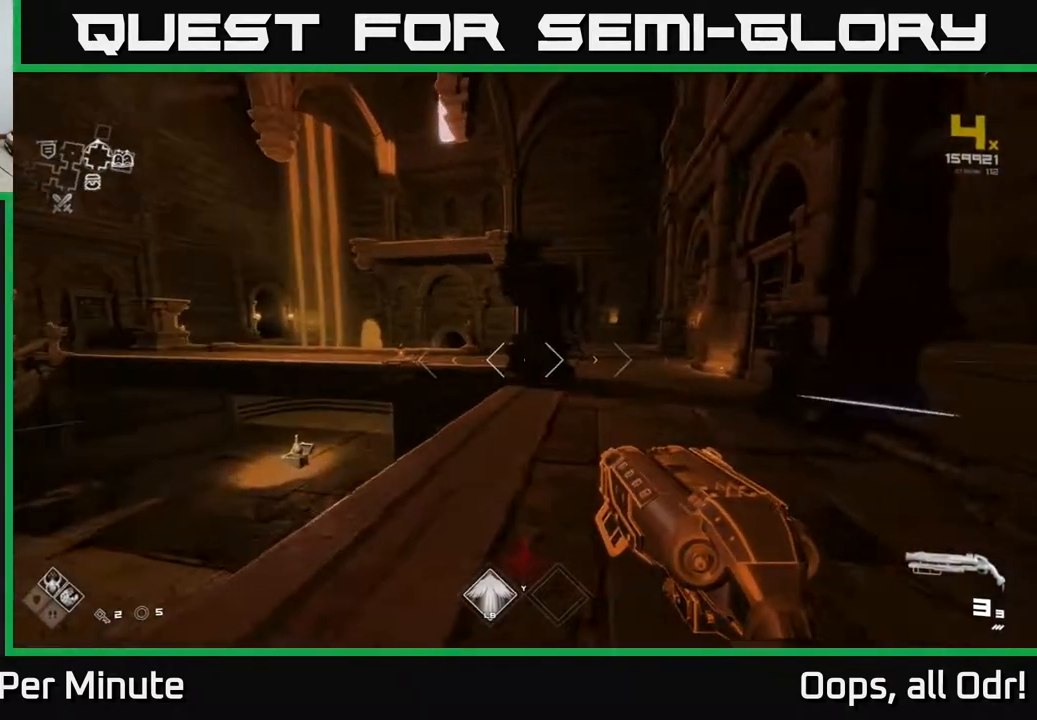
{"buttons": [], "left_stick": "up-left", "right_stick": "center", "events": [[17, "right_stick", "center"], [117, "L1", "up"], [200, "A", "down"], [300, "A", "up"], [417, "left_stick", "up-left"]]}
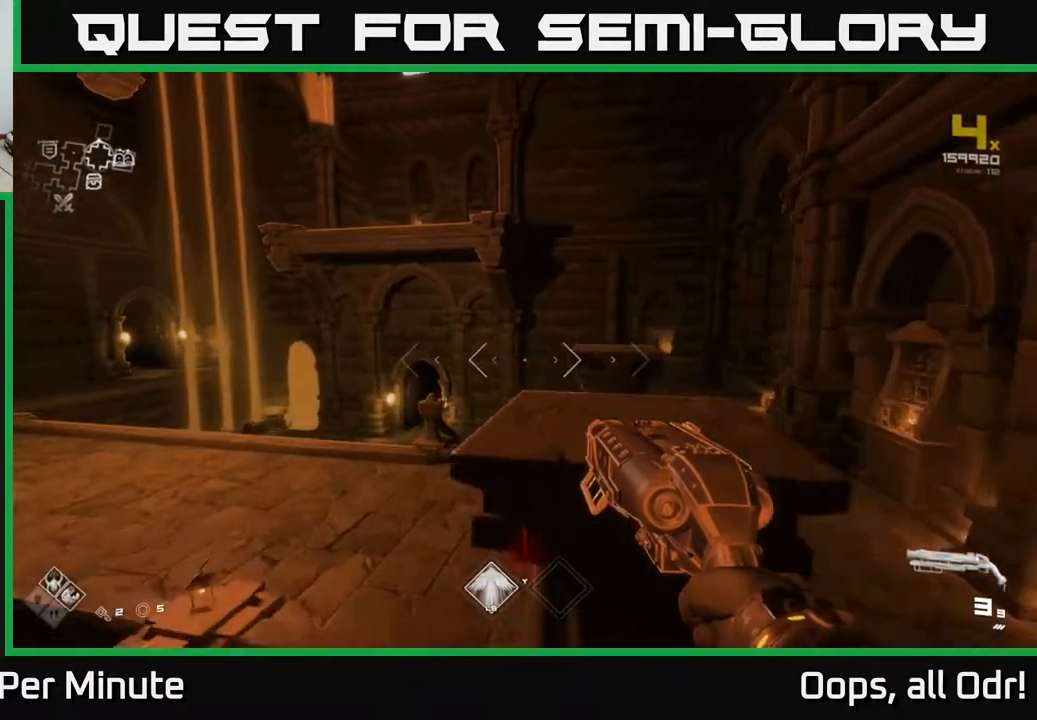
{"buttons": [], "left_stick": "up", "right_stick": "center", "events": [[167, "left_stick", "up"], [217, "L1", "down"], [467, "L1", "up"]]}
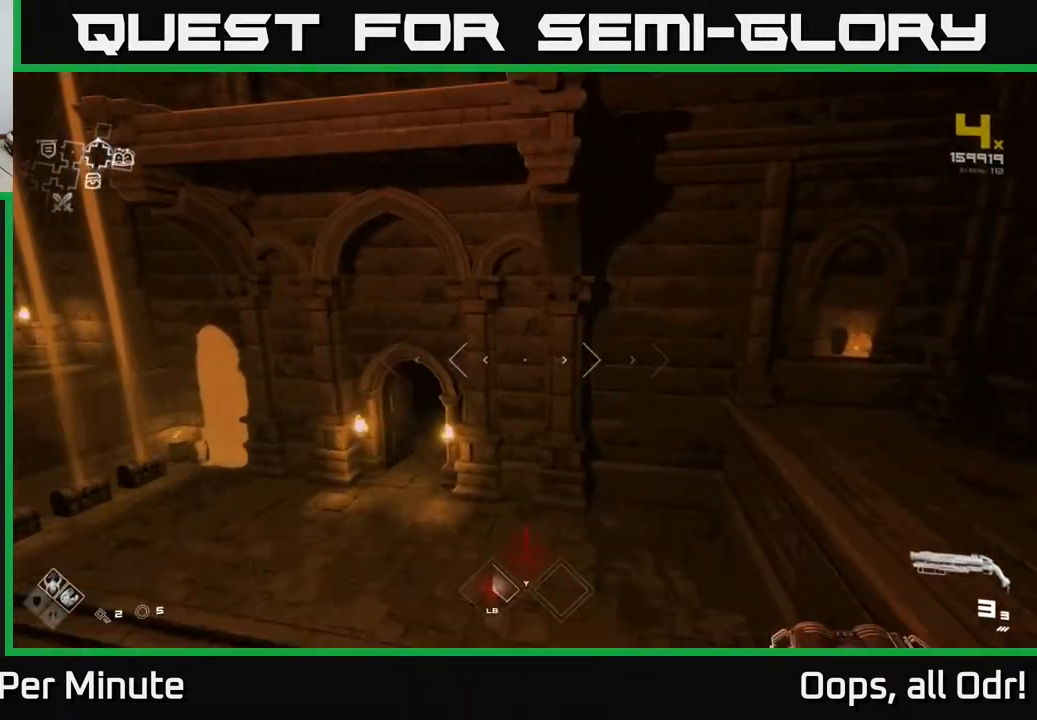
{"buttons": [], "left_stick": "center", "right_stick": "center", "events": [[117, "left_stick", "up-left"], [167, "A", "down"], [217, "left_stick", "down"], [250, "A", "up"], [333, "A", "down"], [367, "left_stick", "center"], [450, "A", "up"]]}
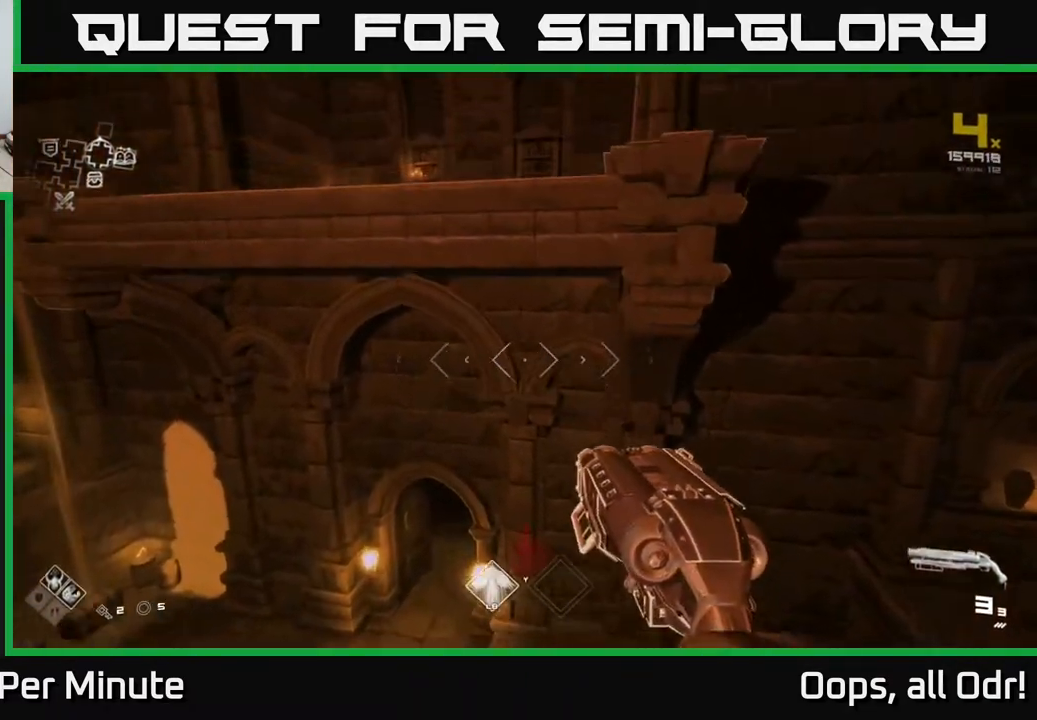
{"buttons": [], "left_stick": "center", "right_stick": "center", "events": []}
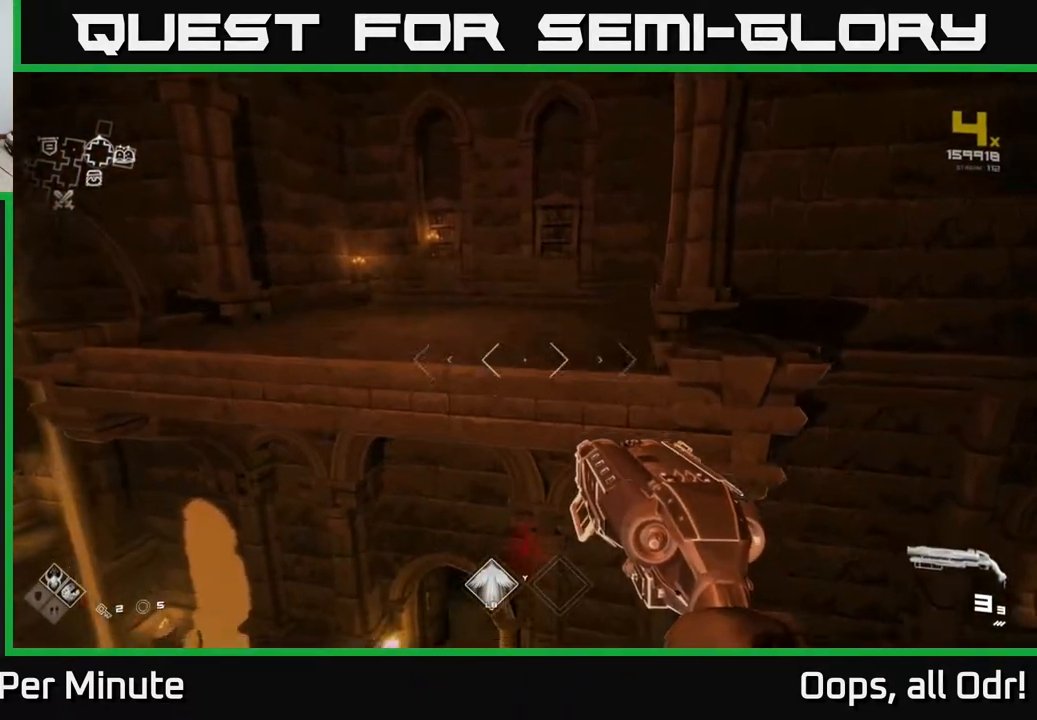
{"buttons": [], "left_stick": "up", "right_stick": "center", "events": [[17, "right_stick", "down"], [250, "right_stick", "center"], [483, "left_stick", "up"]]}
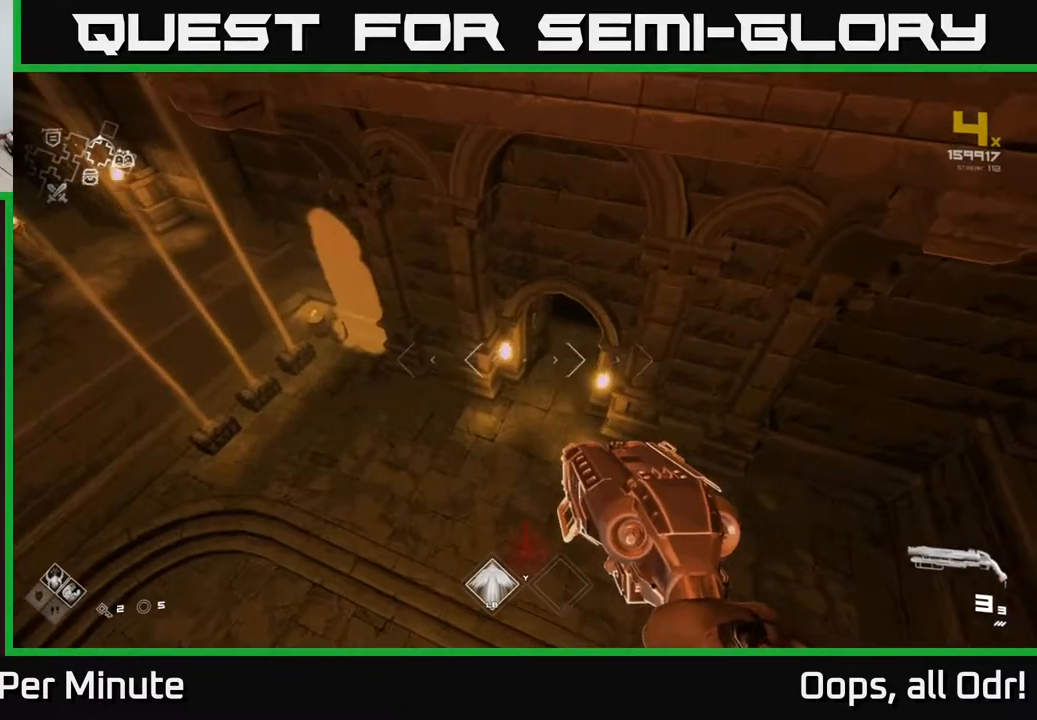
{"buttons": [], "left_stick": "up", "right_stick": "right", "events": [[33, "left_stick", "up-right"], [283, "left_stick", "up-left"], [467, "right_stick", "right"], [500, "left_stick", "up"]]}
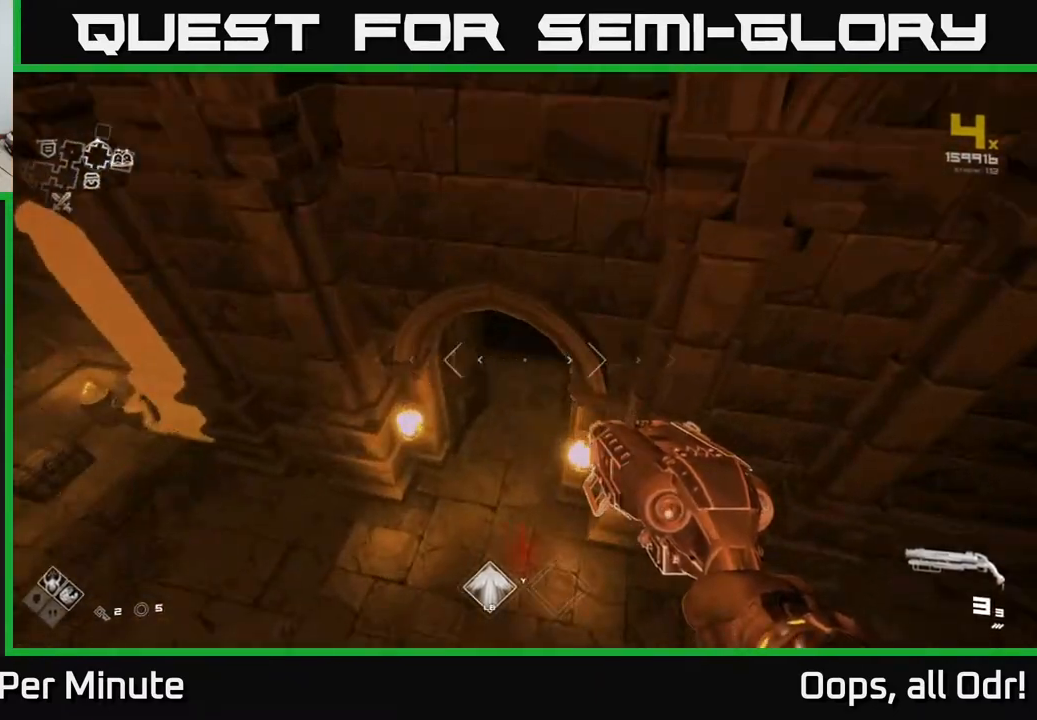
{"buttons": [], "left_stick": "up-left", "right_stick": "up", "events": [[17, "left_stick", "up-right"], [117, "right_stick", "center"], [133, "left_stick", "down-right"], [183, "left_stick", "down-left"], [267, "left_stick", "up"], [383, "right_stick", "up"], [400, "left_stick", "up-left"]]}
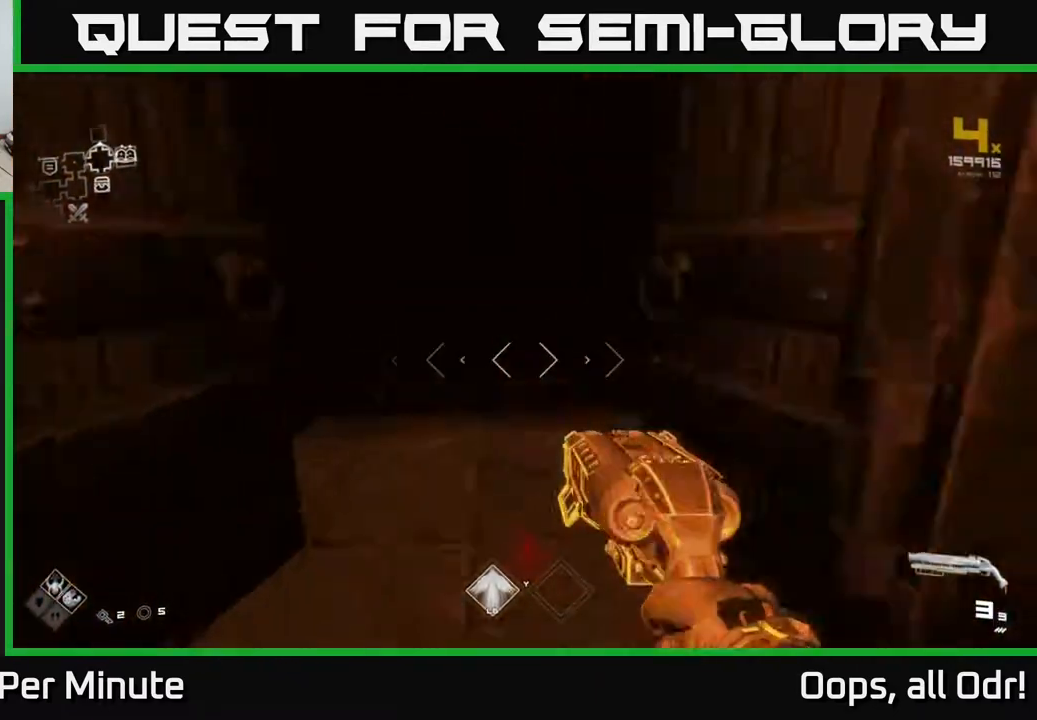
{"buttons": [], "left_stick": "up", "right_stick": "center", "events": [[17, "left_stick", "up"], [50, "right_stick", "center"]]}
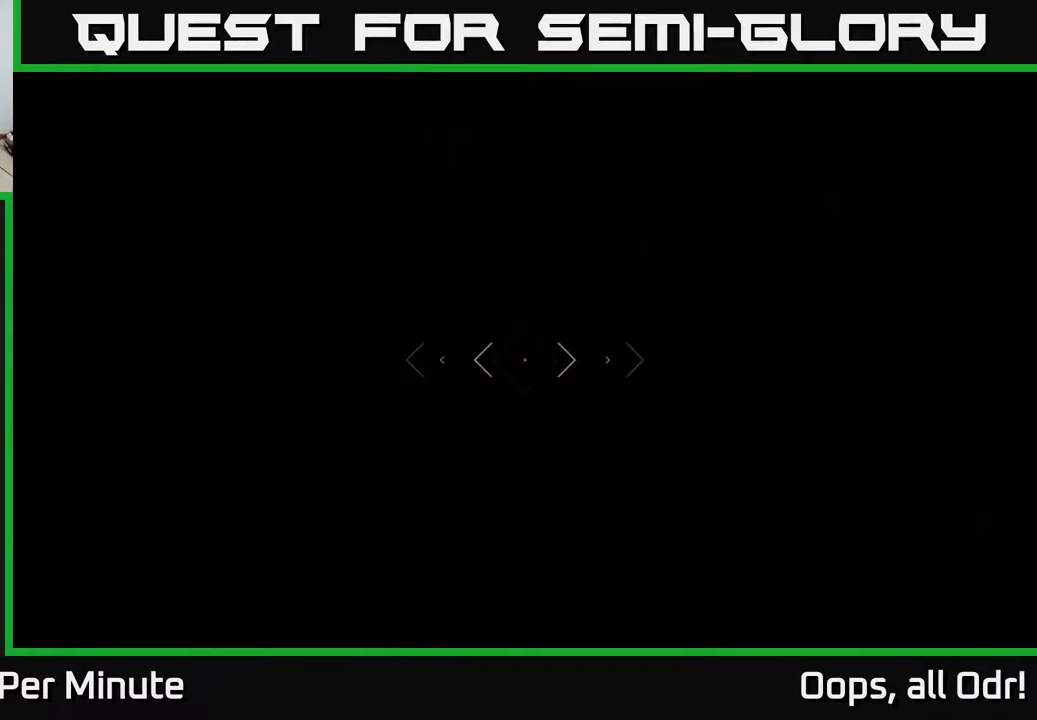
{"buttons": [], "left_stick": "up", "right_stick": "center", "events": []}
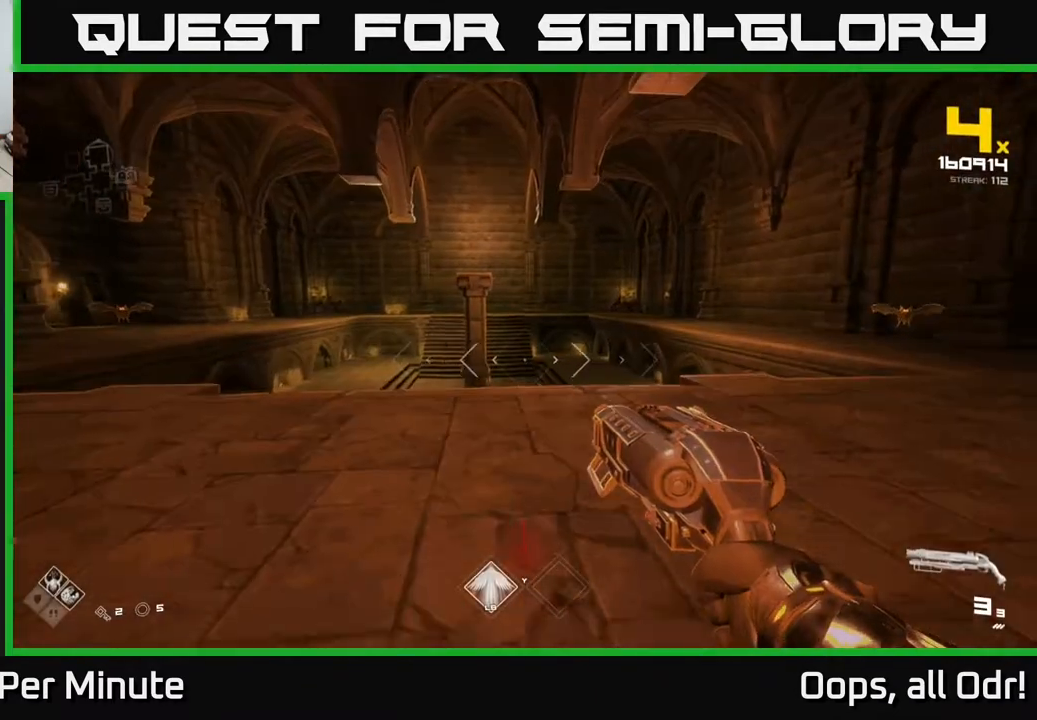
{"buttons": [], "left_stick": "up", "right_stick": "center", "events": [[150, "right_stick", "right"], [167, "left_stick", "up-right"], [383, "right_stick", "center"], [500, "left_stick", "up"]]}
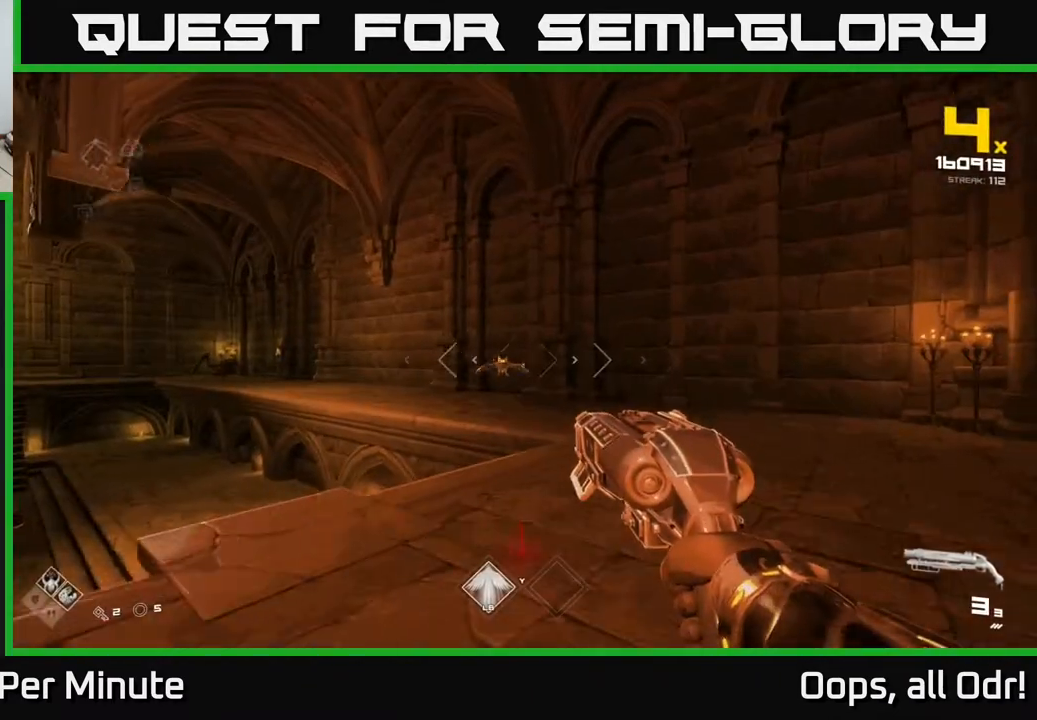
{"buttons": [], "left_stick": "up", "right_stick": "left", "events": [[183, "right_stick", "left"], [233, "R2", "down"], [233, "left_stick", "up-right"], [233, "right_stick", "center"], [317, "R2", "up"], [450, "left_stick", "up"], [500, "right_stick", "left"]]}
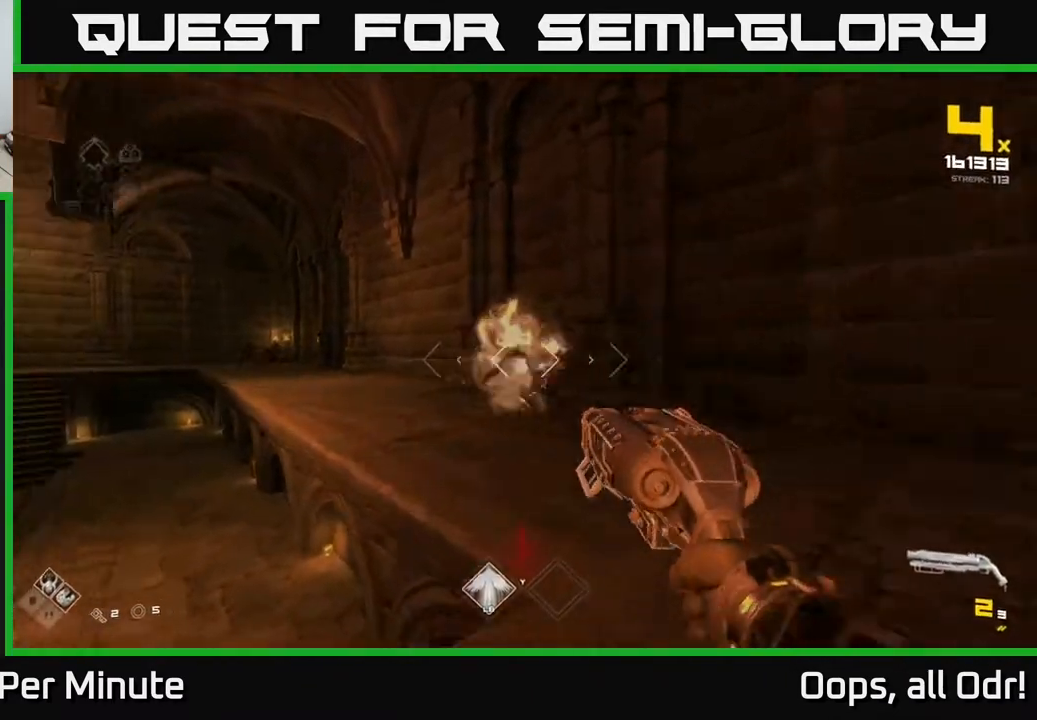
{"buttons": [], "left_stick": "up", "right_stick": "center", "events": [[50, "left_stick", "up-right"], [133, "right_stick", "center"], [233, "left_stick", "up"], [333, "right_stick", "left"], [450, "right_stick", "center"]]}
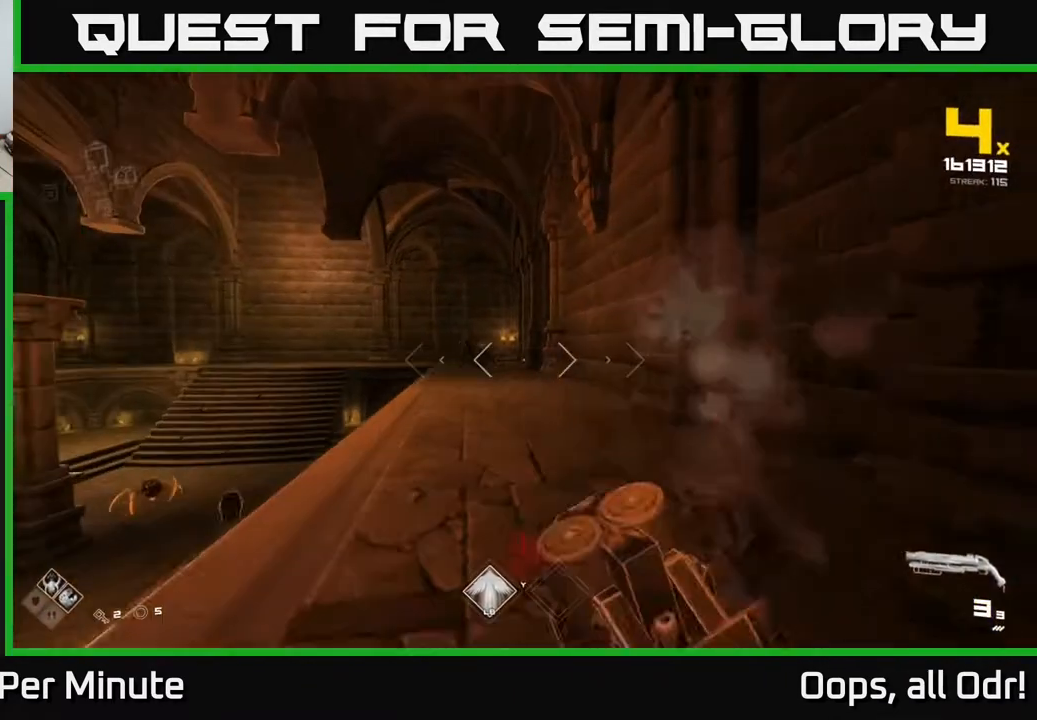
{"buttons": [], "left_stick": "up", "right_stick": "center", "events": []}
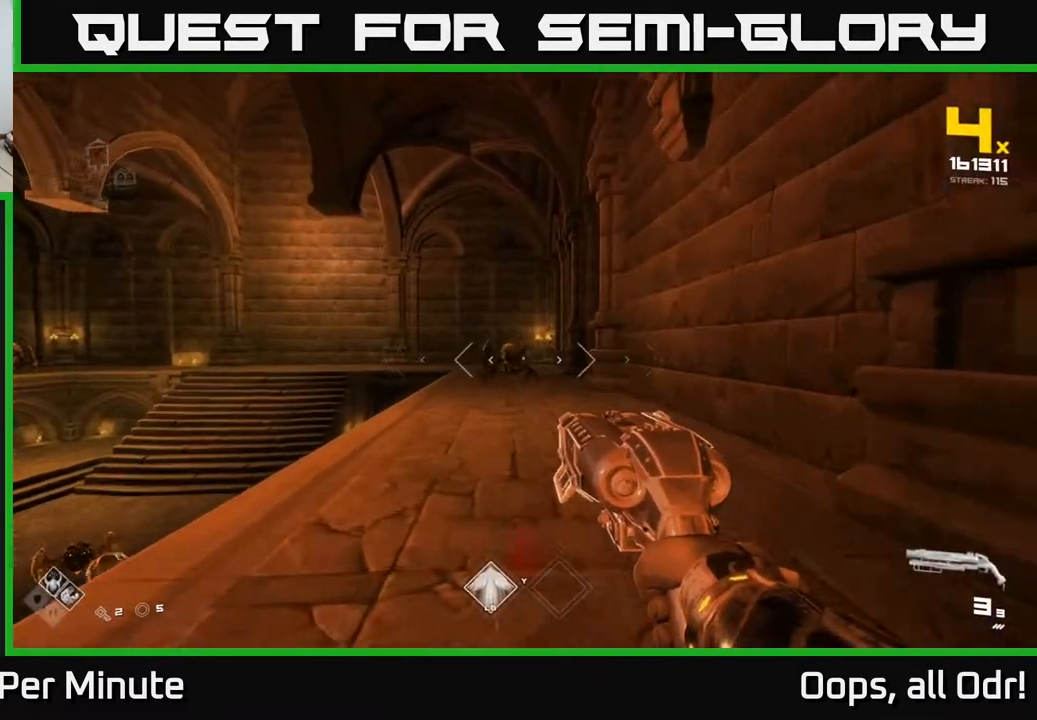
{"buttons": [], "left_stick": "up", "right_stick": "center", "events": [[367, "R2", "down"], [483, "R2", "up"]]}